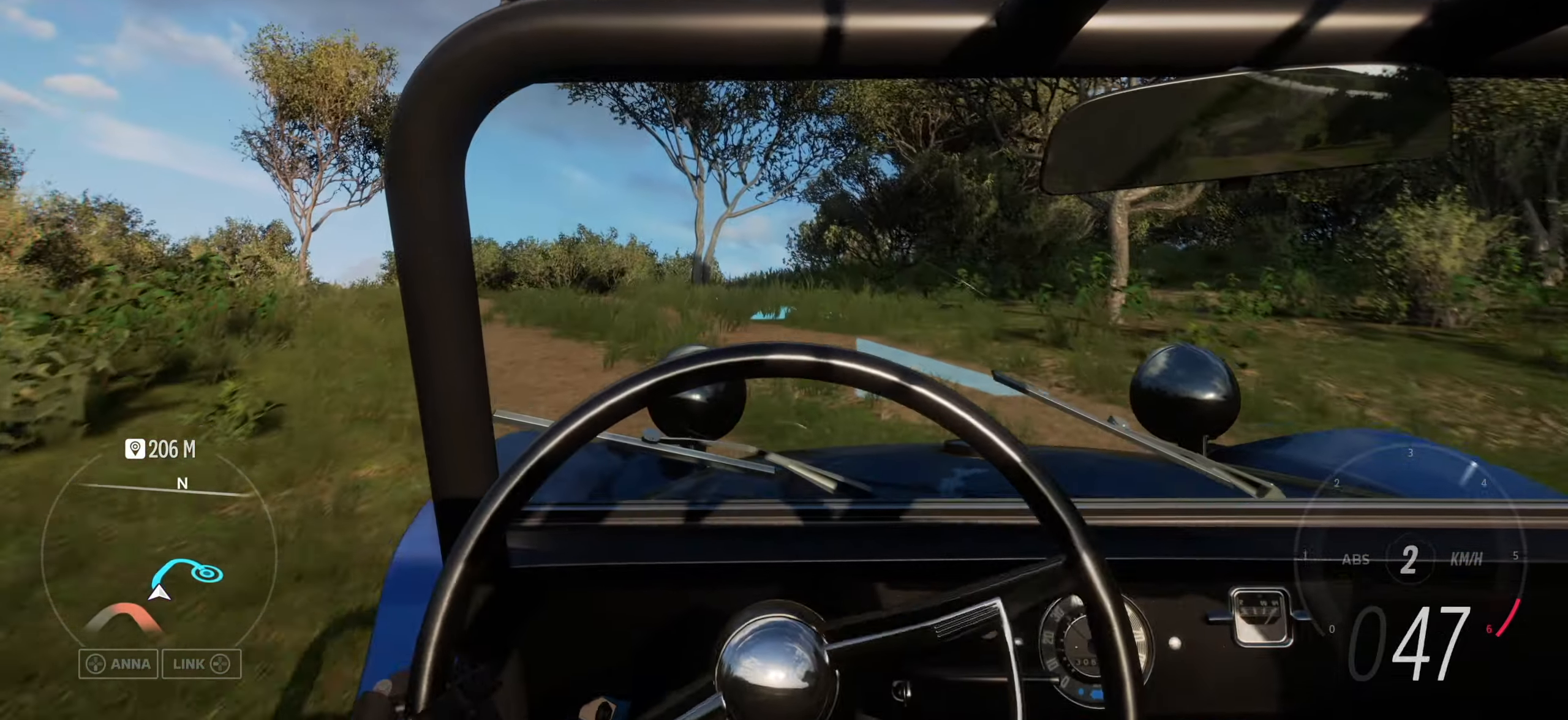
Gameplay with a controller (Xbox layout); each line is a JSON object with the inputs held at the frame after it. "events" lists button and stick changes between this image and that frame as [ms after this image, input, new state], when the widget could be followed in between.
{"buttons": [], "left_stick": "center", "right_stick": "center", "events": [[150, "left_stick", "right"], [366, "left_stick", "center"]]}
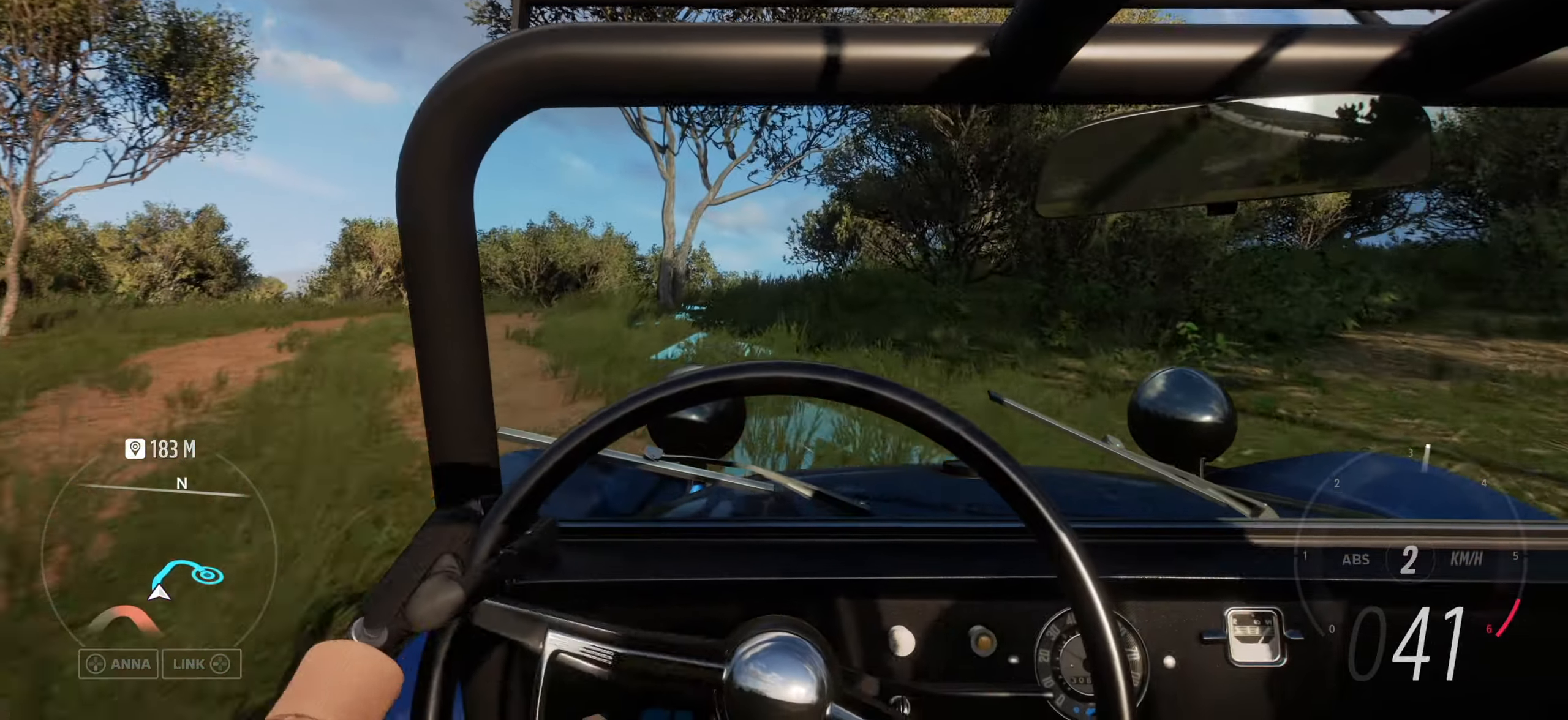
{"buttons": [], "left_stick": "center", "right_stick": "up", "events": [[266, "left_stick", "left"], [266, "right_stick", "up"], [383, "left_stick", "center"]]}
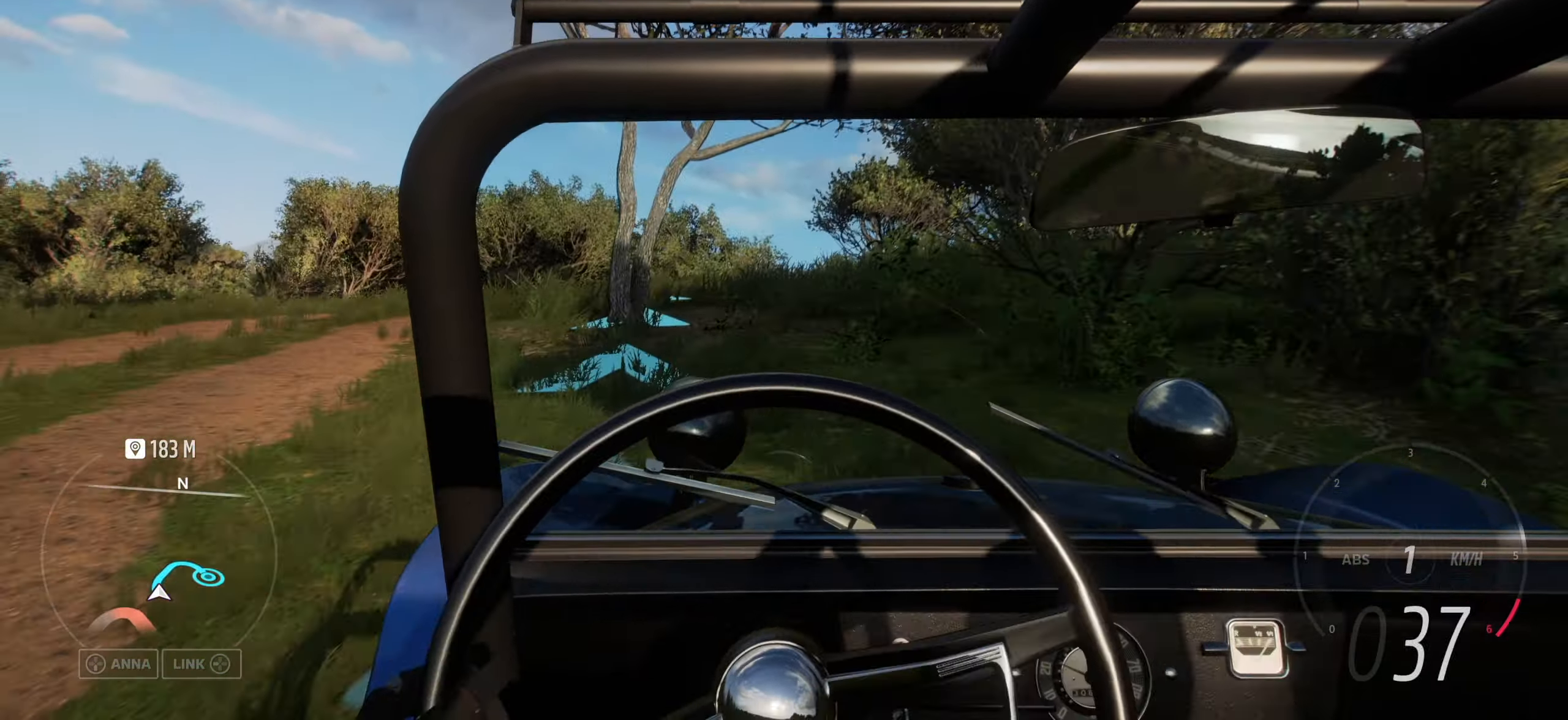
{"buttons": [], "left_stick": "left", "right_stick": "up", "events": [[433, "left_stick", "left"]]}
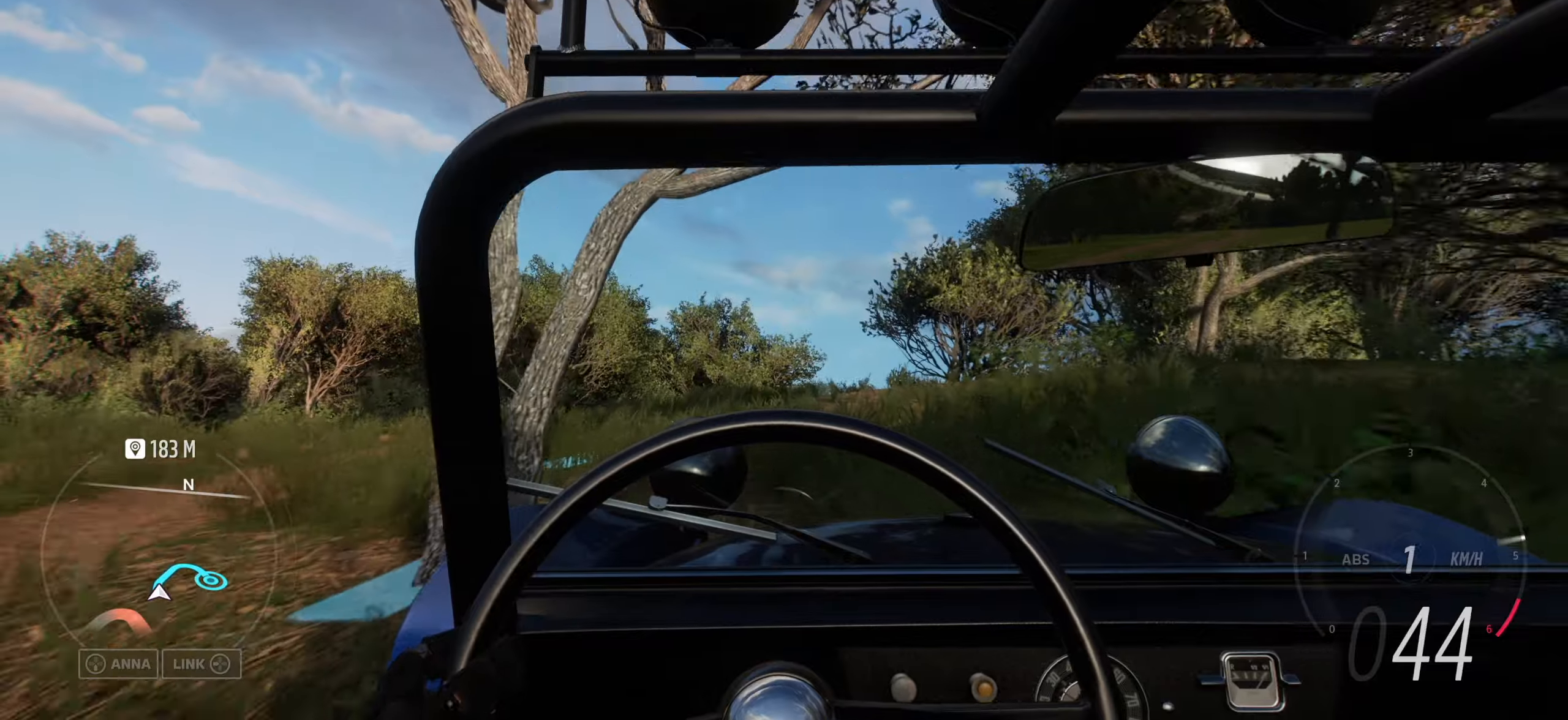
{"buttons": [], "left_stick": "right", "right_stick": "up", "events": [[17, "left_stick", "center"], [450, "left_stick", "right"]]}
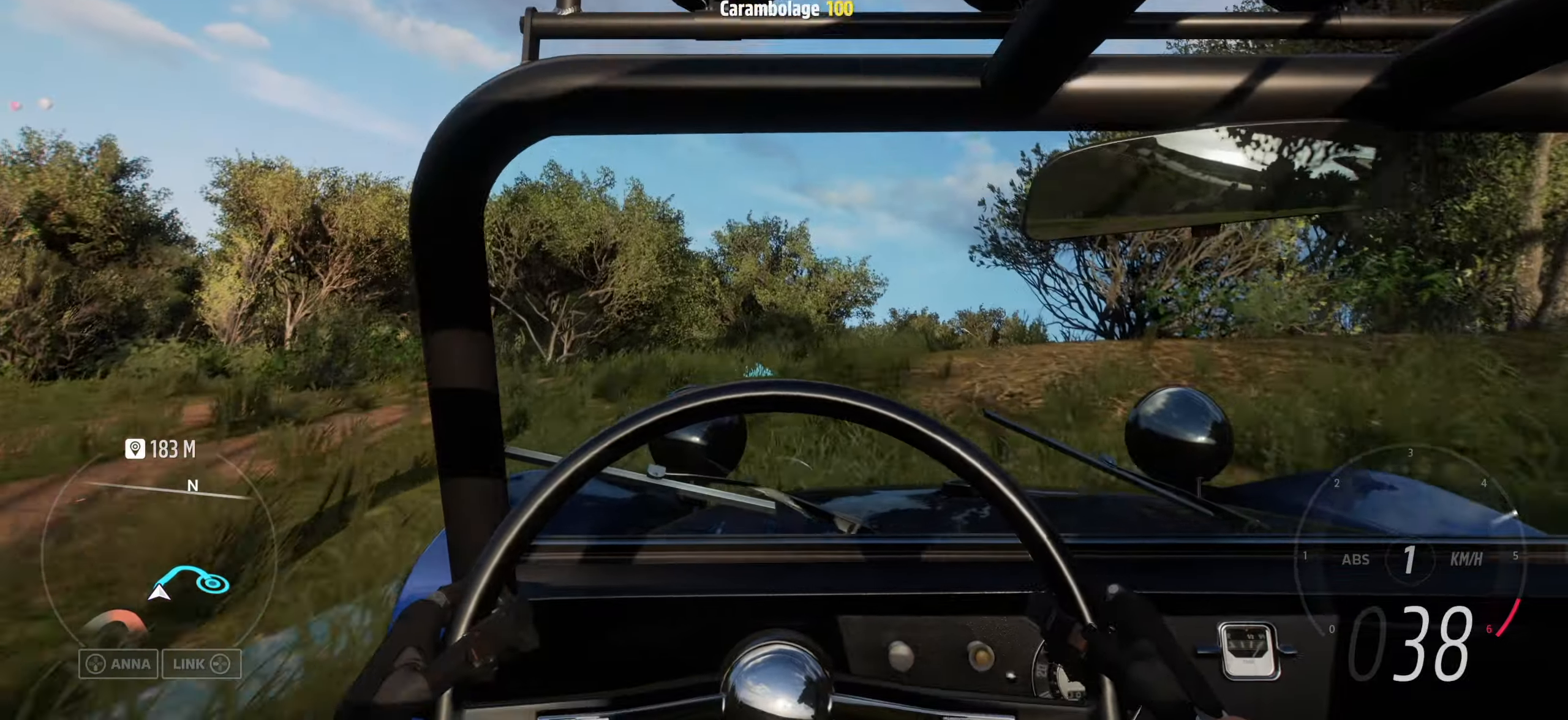
{"buttons": [], "left_stick": "down-right", "right_stick": "up", "events": [[200, "left_stick", "center"], [317, "left_stick", "right"], [500, "left_stick", "down-right"]]}
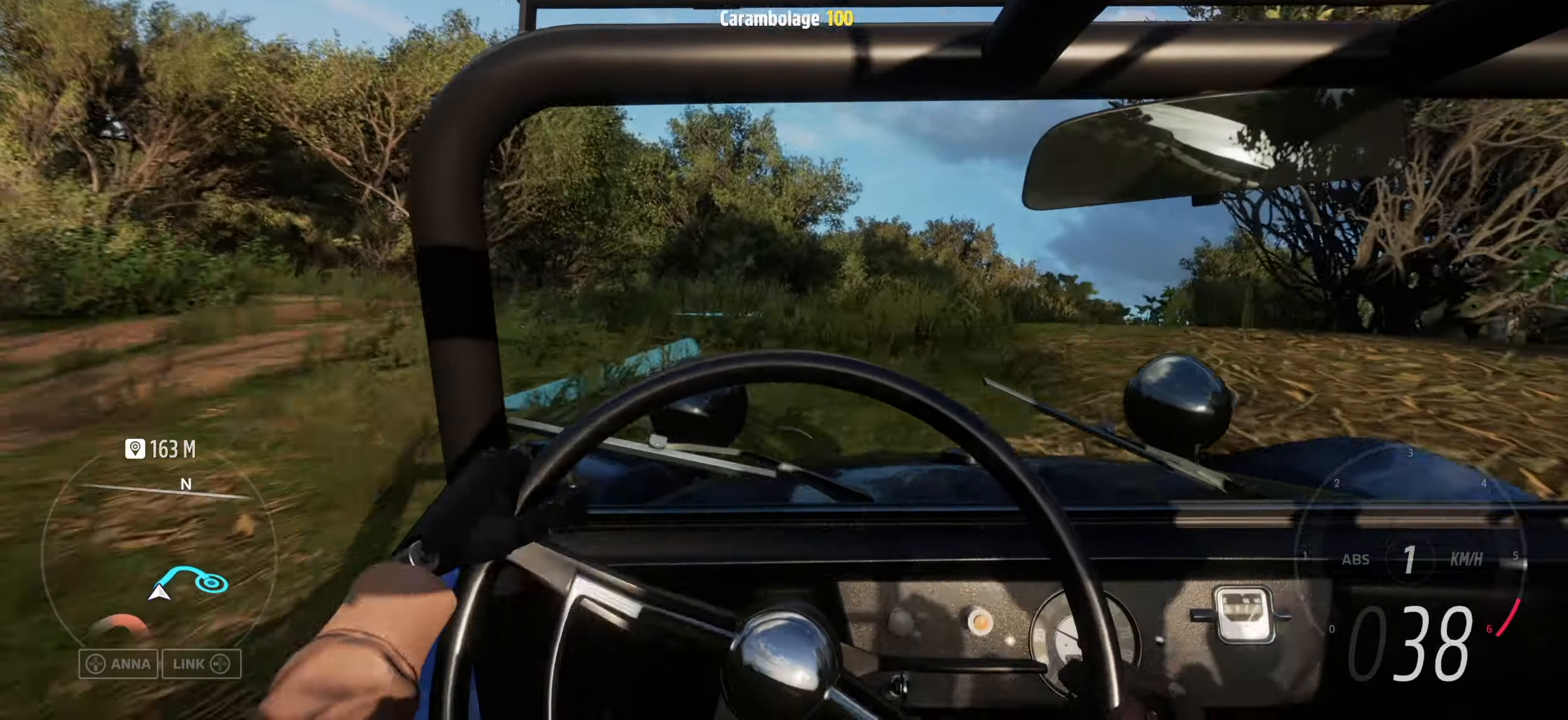
{"buttons": [], "left_stick": "center", "right_stick": "center", "events": [[217, "right_stick", "center"], [250, "left_stick", "center"]]}
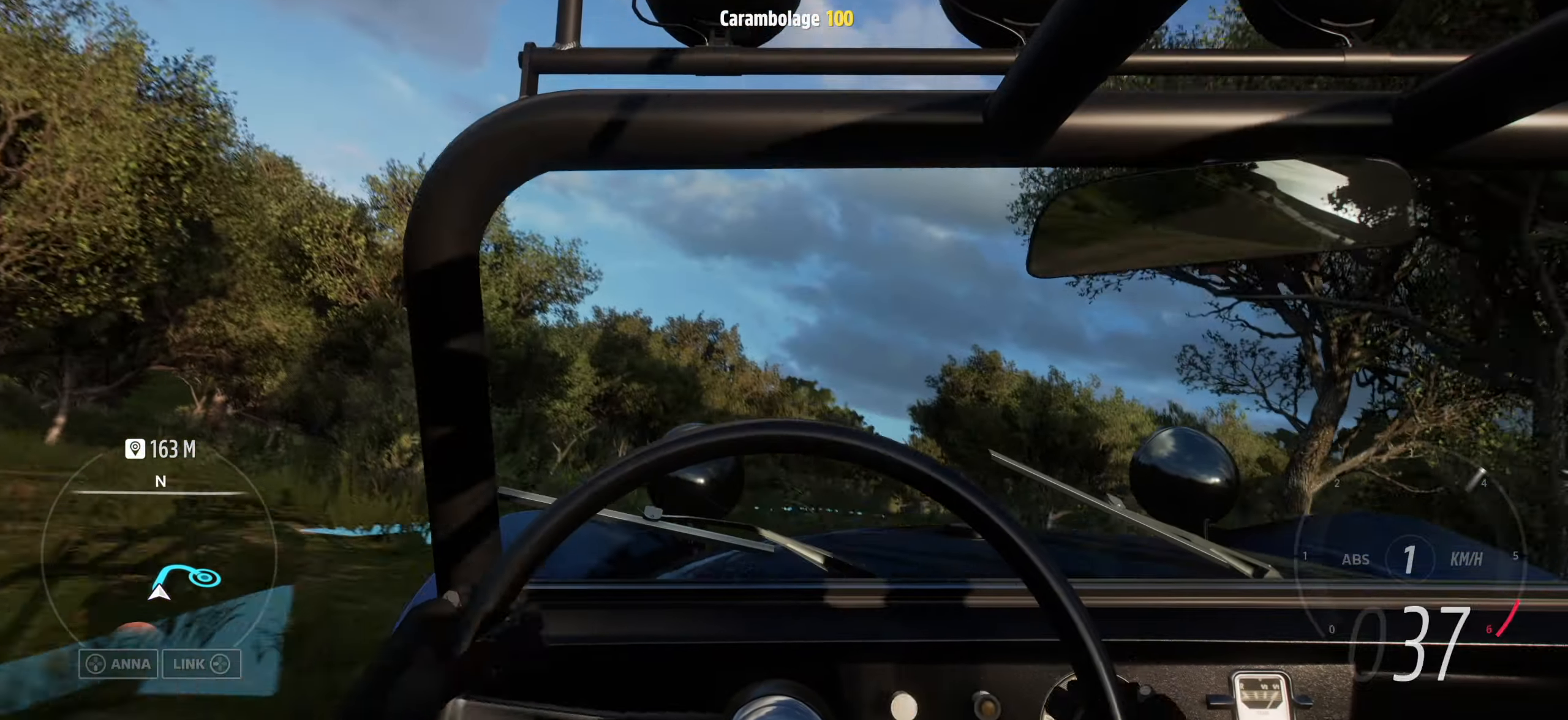
{"buttons": [], "left_stick": "left", "right_stick": "up", "events": [[33, "left_stick", "left"], [183, "left_stick", "down"], [233, "left_stick", "down-right"], [317, "right_stick", "up"], [367, "left_stick", "center"], [433, "left_stick", "left"]]}
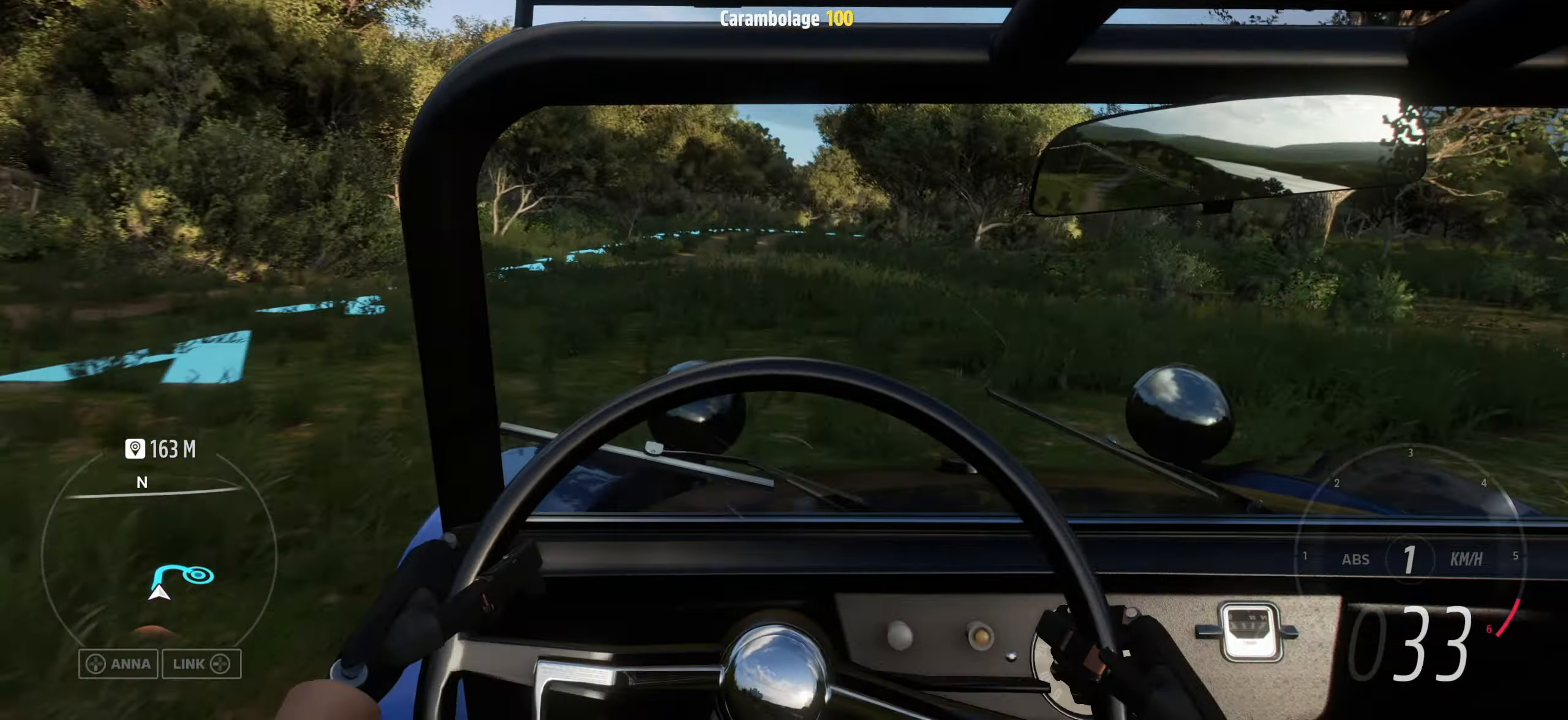
{"buttons": [], "left_stick": "center", "right_stick": "up", "events": [[317, "left_stick", "center"]]}
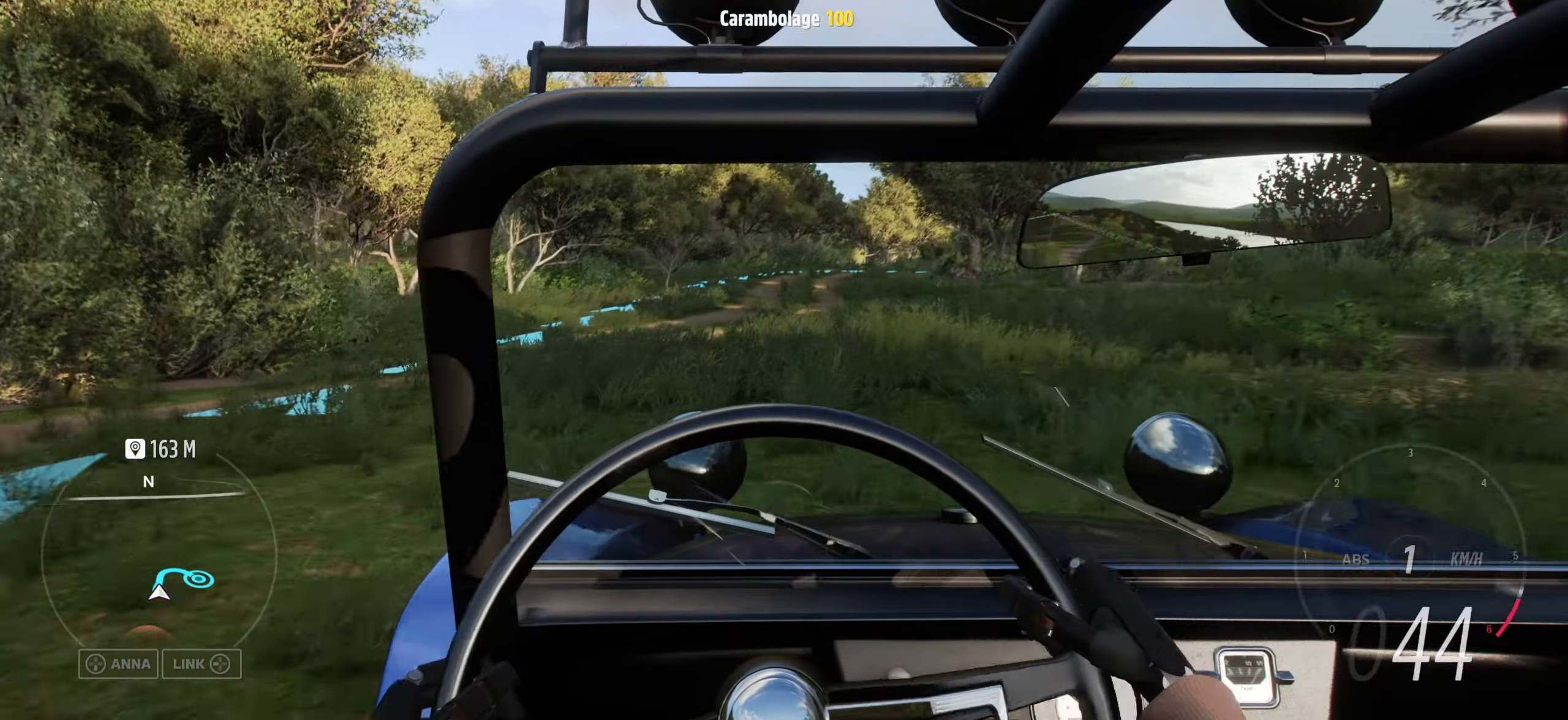
{"buttons": [], "left_stick": "center", "right_stick": "up", "events": [[17, "left_stick", "left"], [133, "left_stick", "center"], [233, "left_stick", "right"], [433, "left_stick", "center"]]}
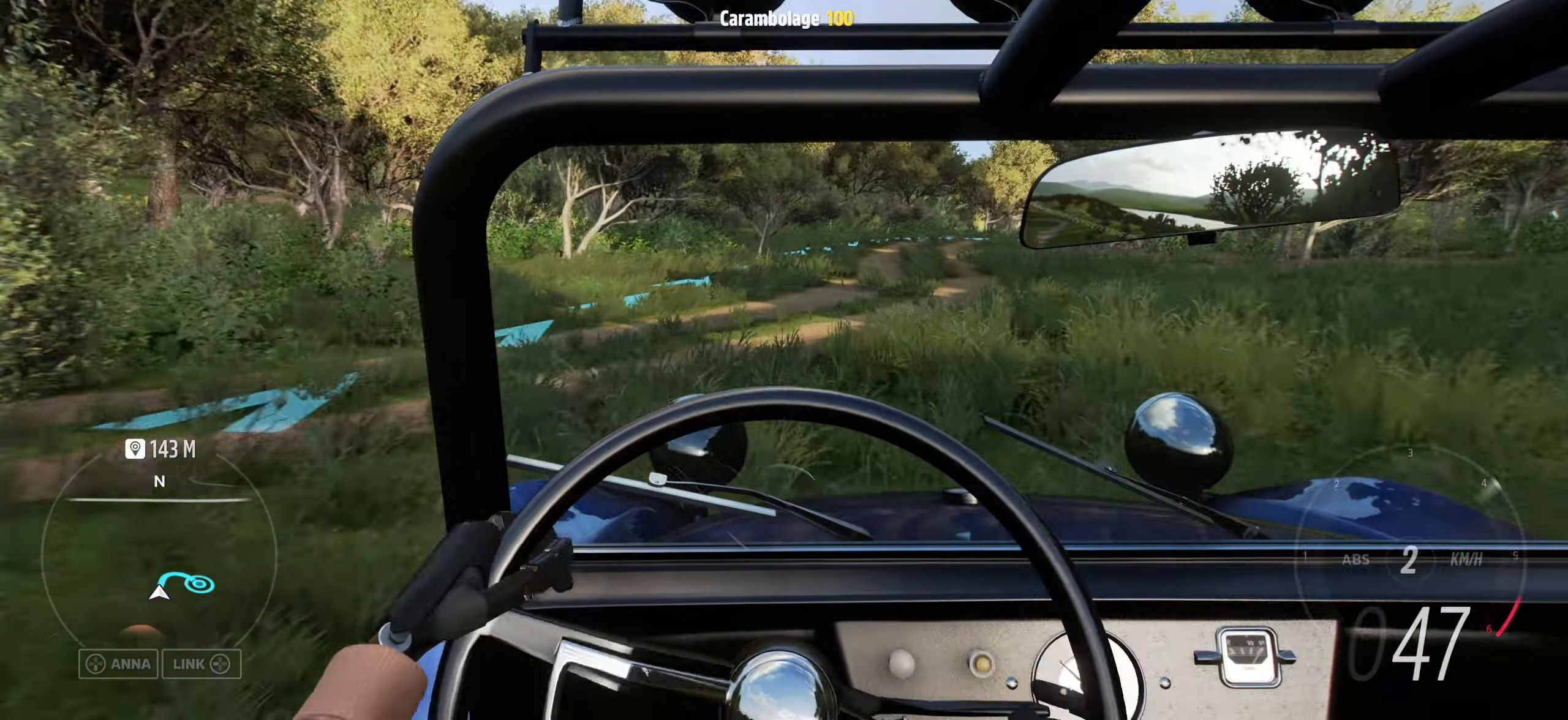
{"buttons": [], "left_stick": "center", "right_stick": "up", "events": [[83, "left_stick", "right"], [350, "left_stick", "center"]]}
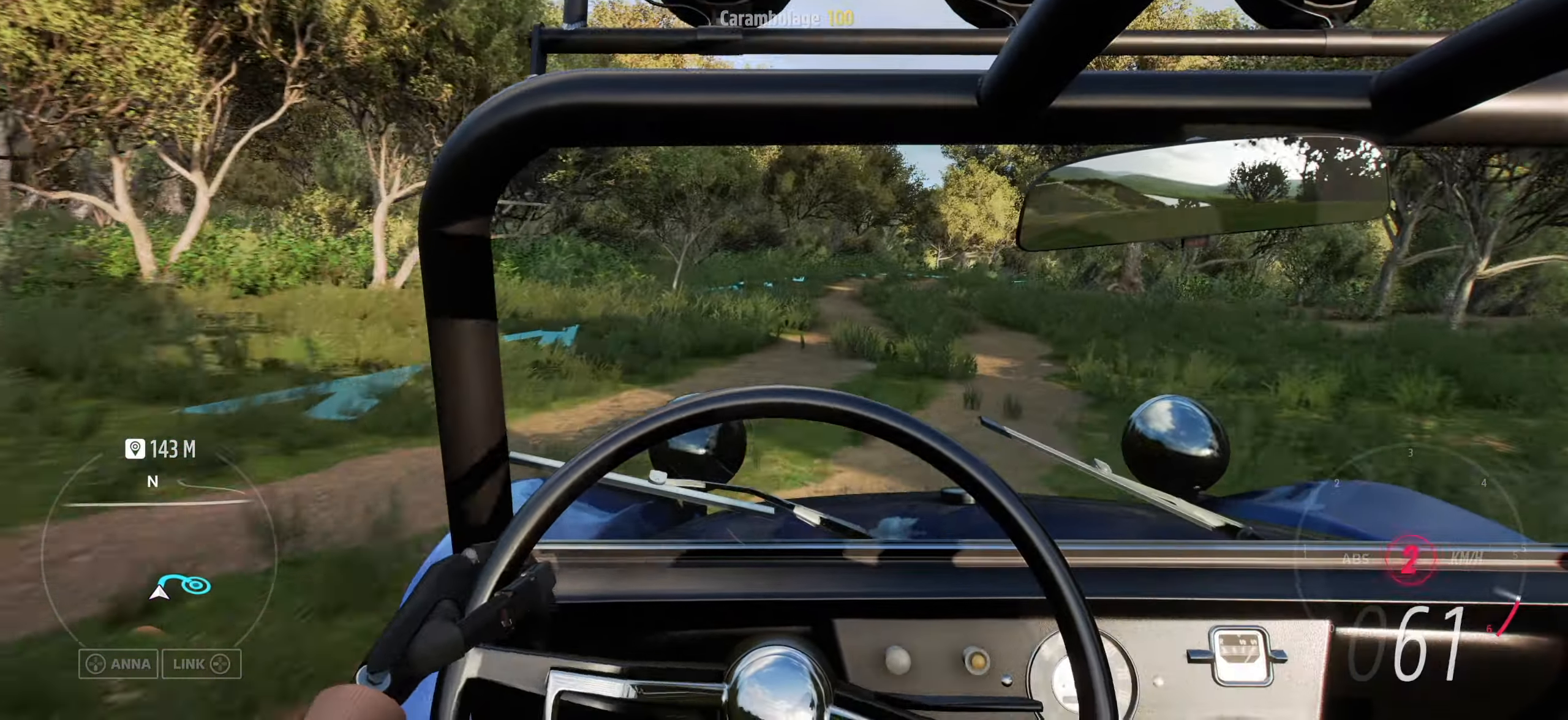
{"buttons": [], "left_stick": "center", "right_stick": "up", "events": [[67, "left_stick", "right"], [317, "left_stick", "center"]]}
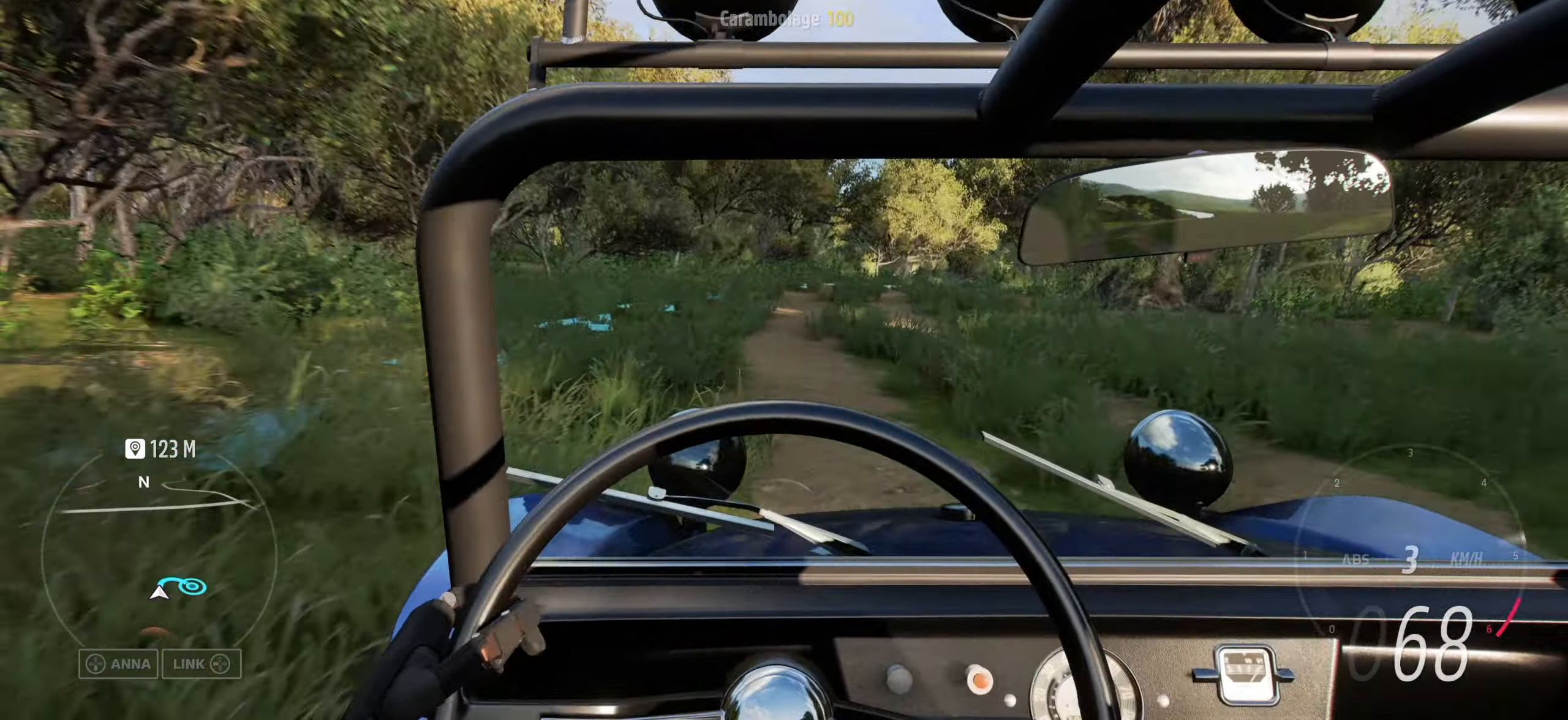
{"buttons": [], "left_stick": "down-right", "right_stick": "center", "events": [[67, "left_stick", "right"], [283, "left_stick", "down-right"], [333, "right_stick", "center"]]}
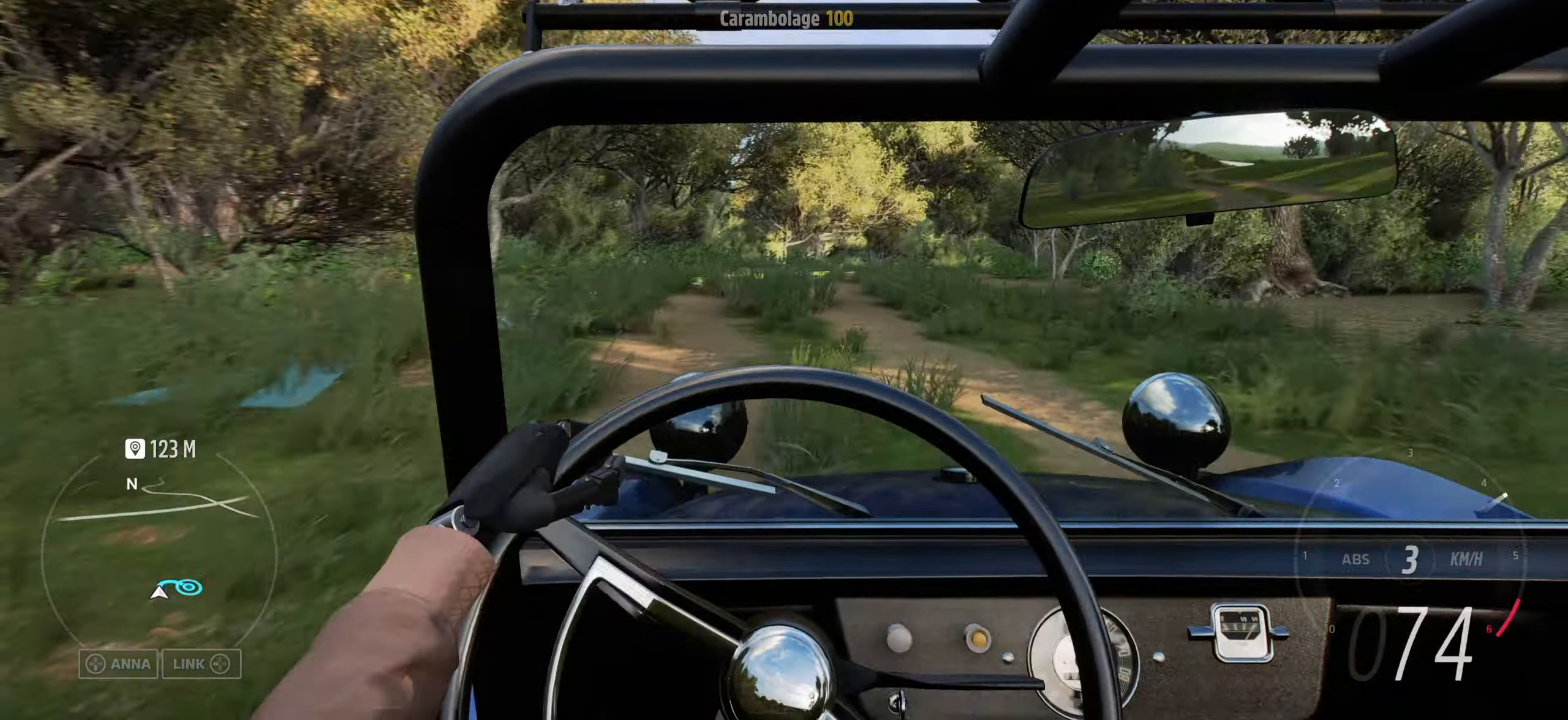
{"buttons": [], "left_stick": "down-right", "right_stick": "center", "events": [[83, "left_stick", "center"], [217, "left_stick", "left"], [383, "left_stick", "center"], [467, "left_stick", "down-right"]]}
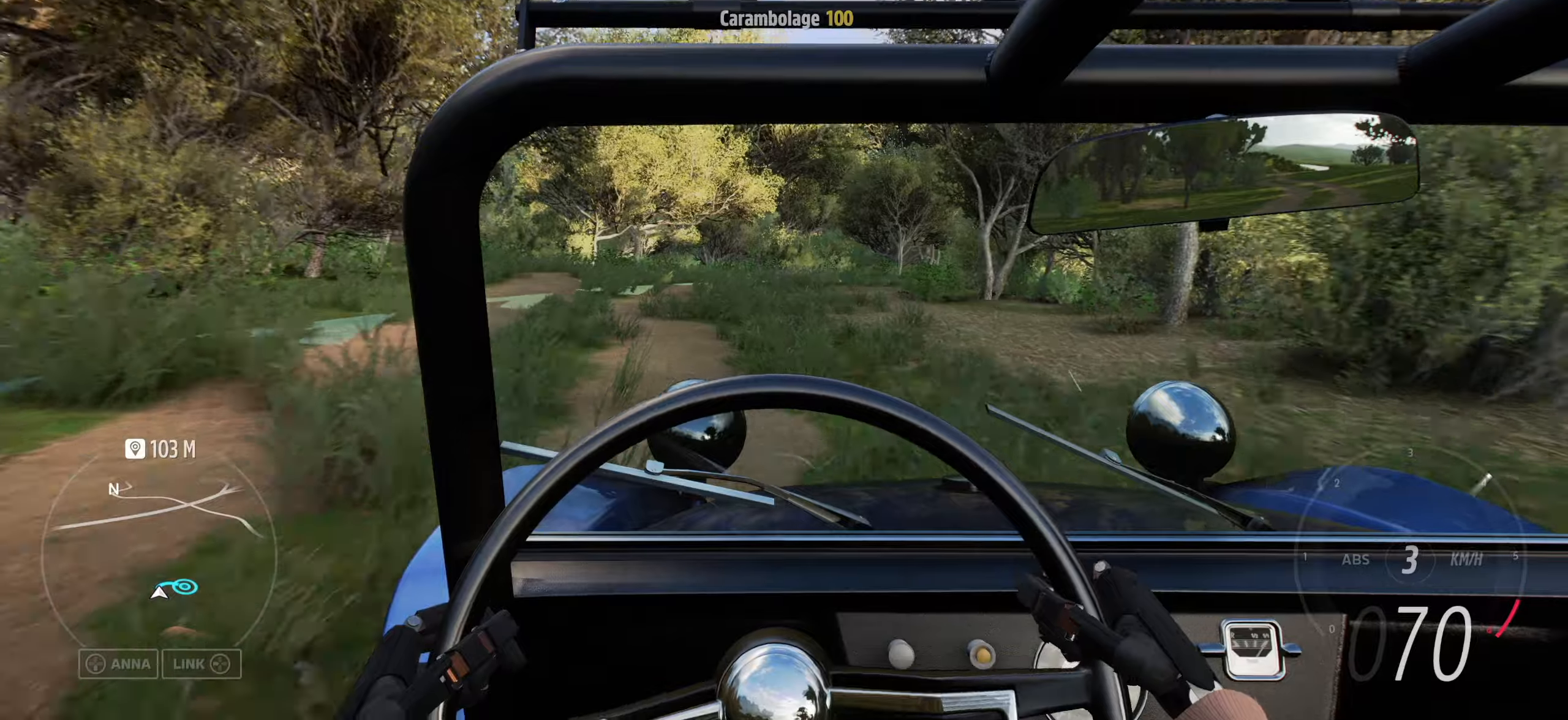
{"buttons": [], "left_stick": "right", "right_stick": "center", "events": [[317, "left_stick", "center"], [484, "left_stick", "right"]]}
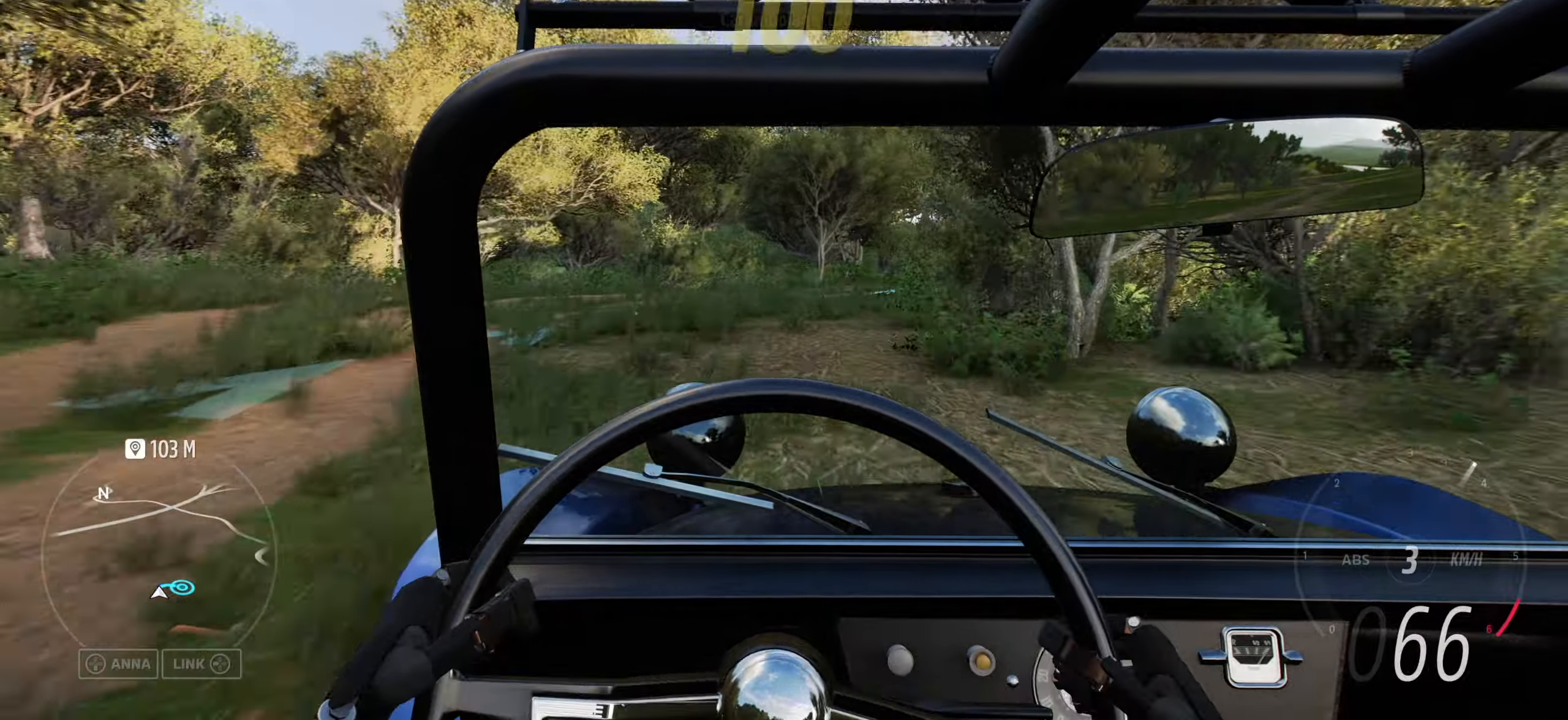
{"buttons": [], "left_stick": "down-right", "right_stick": "center", "events": [[234, "left_stick", "center"], [500, "left_stick", "down-right"]]}
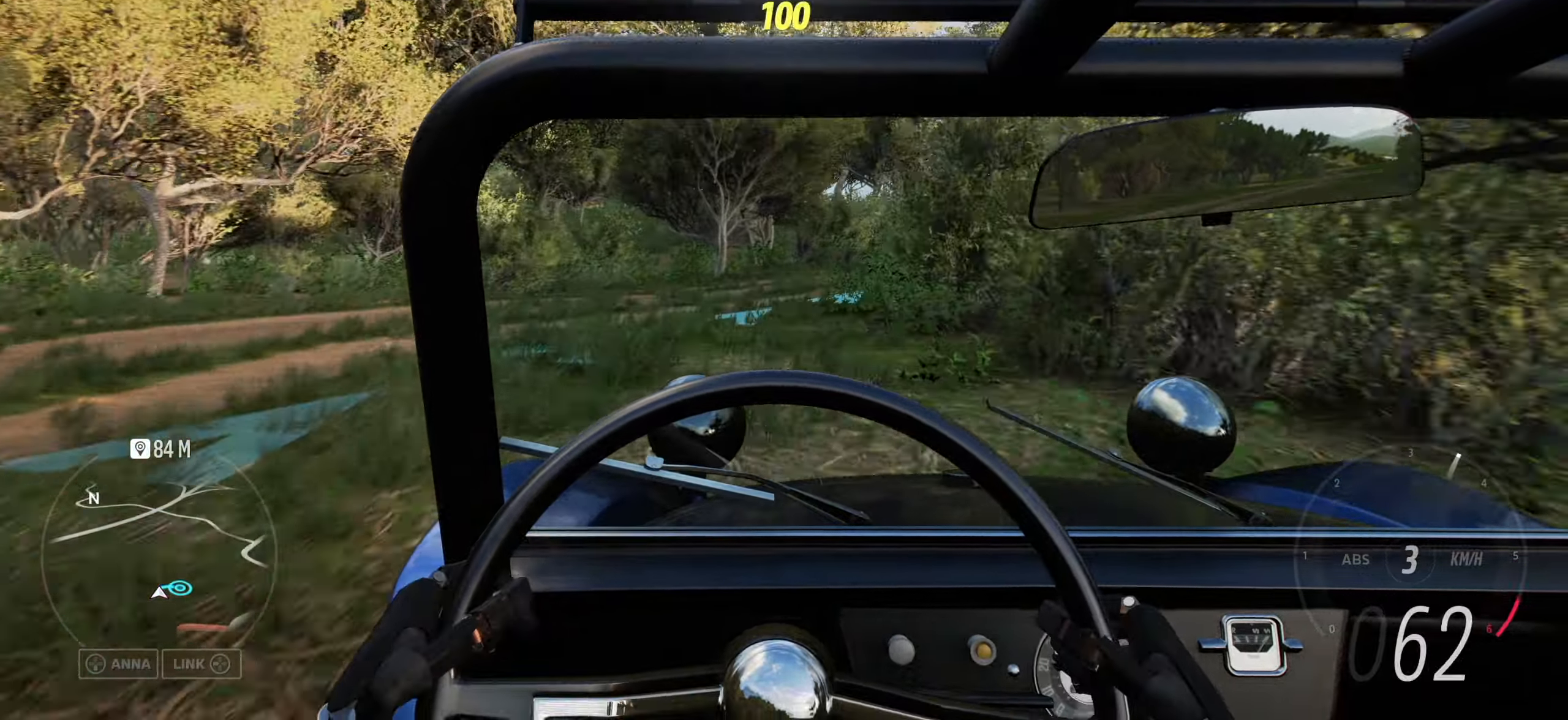
{"buttons": [], "left_stick": "center", "right_stick": "center", "events": [[434, "left_stick", "center"]]}
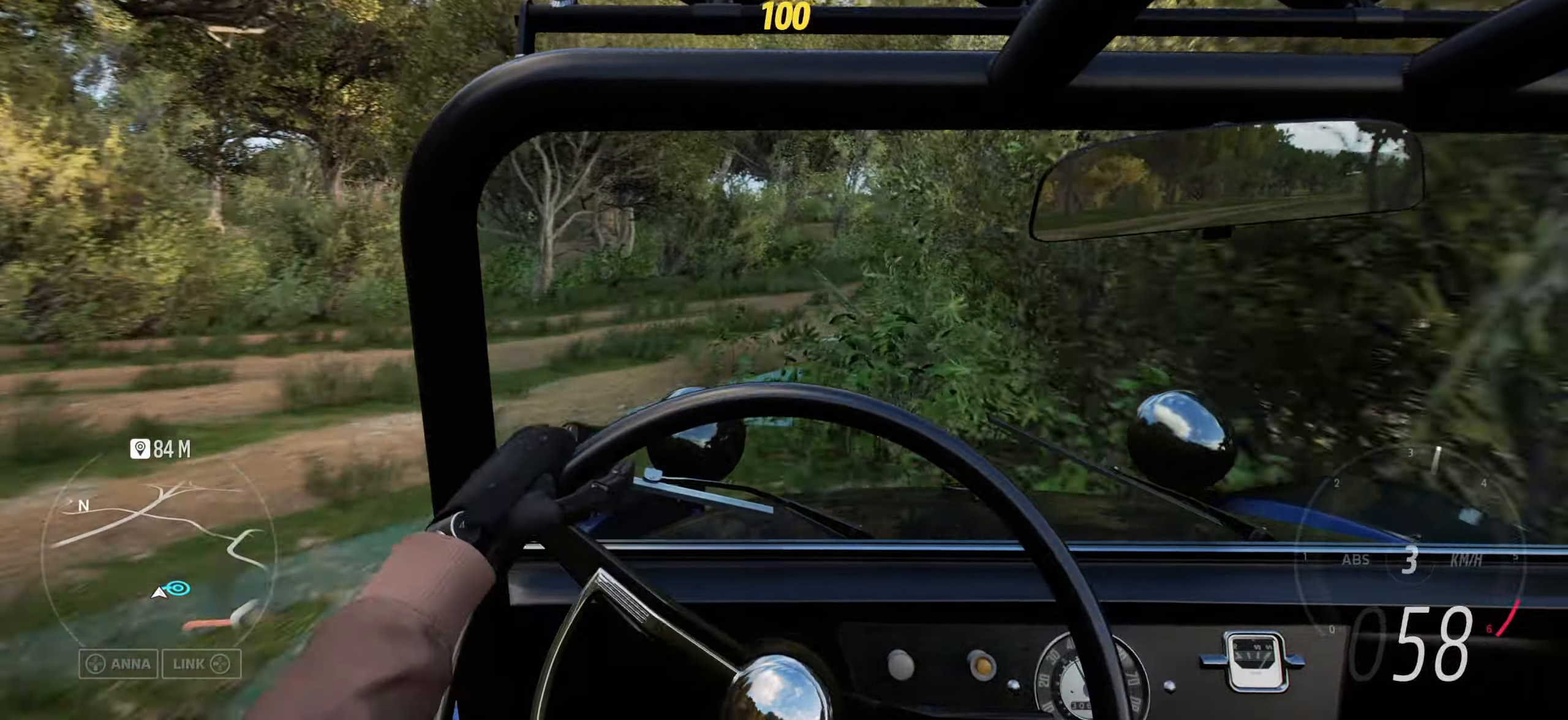
{"buttons": [], "left_stick": "down-right", "right_stick": "up", "events": [[17, "right_stick", "up"], [67, "left_stick", "down-right"]]}
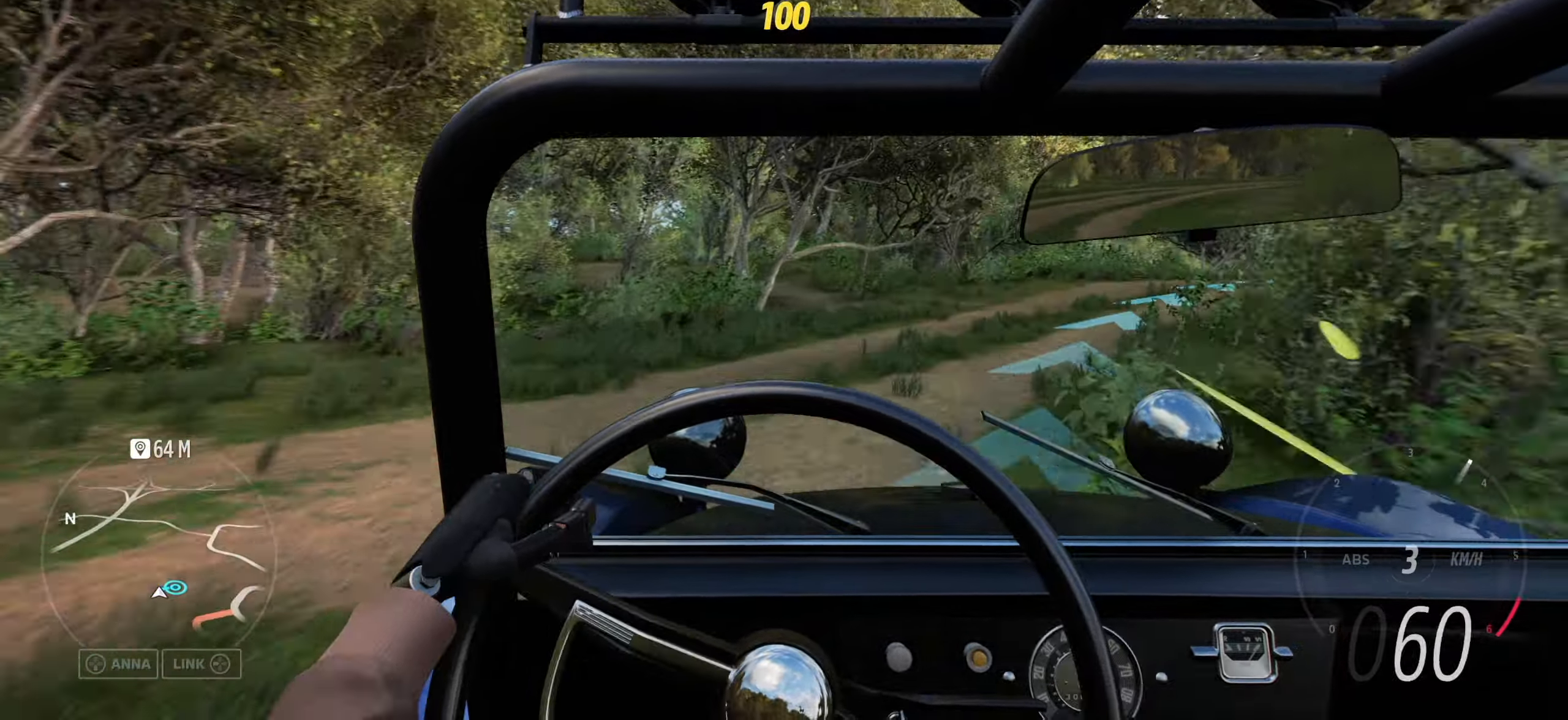
{"buttons": [], "left_stick": "down-right", "right_stick": "down", "events": [[217, "right_stick", "center"], [317, "right_stick", "down"]]}
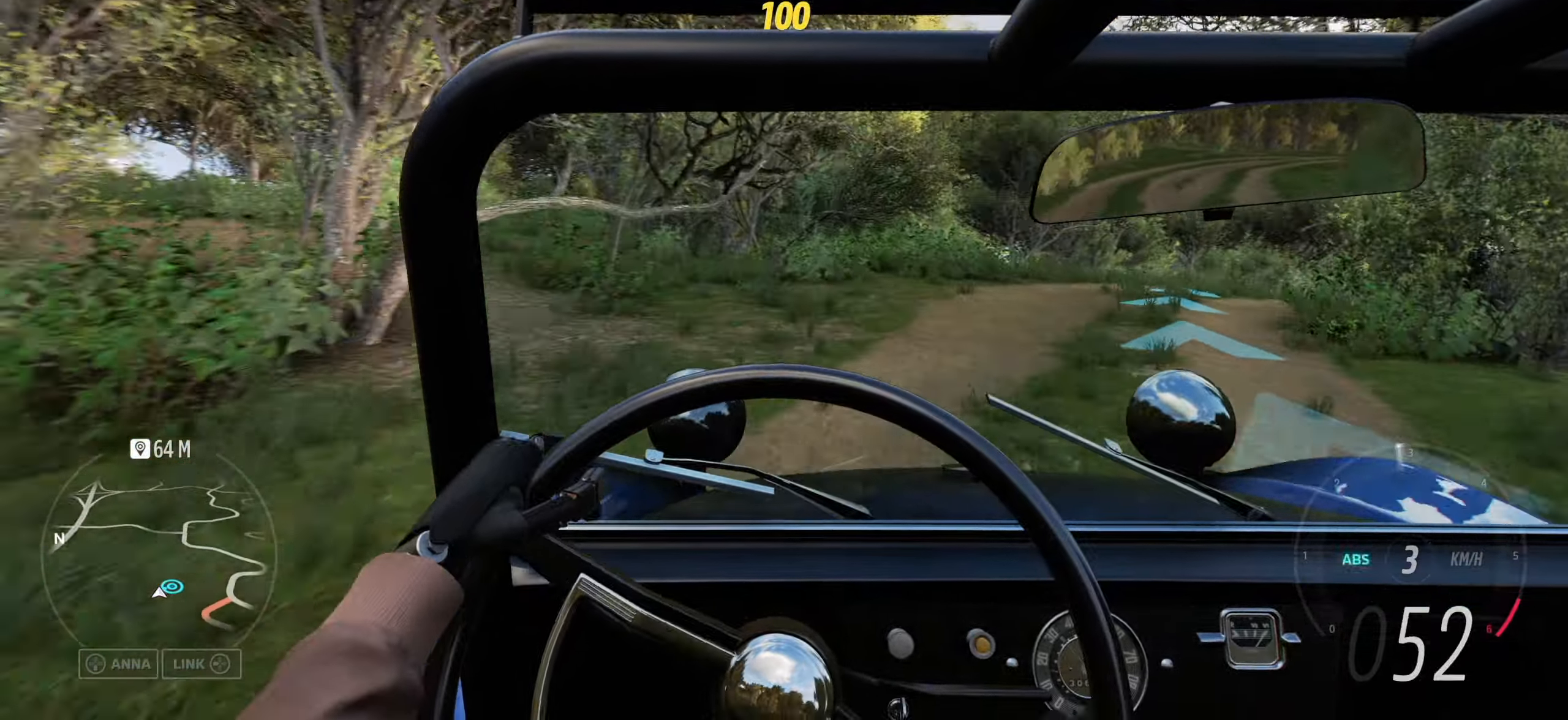
{"buttons": [], "left_stick": "down-right", "right_stick": "center", "events": [[17, "right_stick", "center"]]}
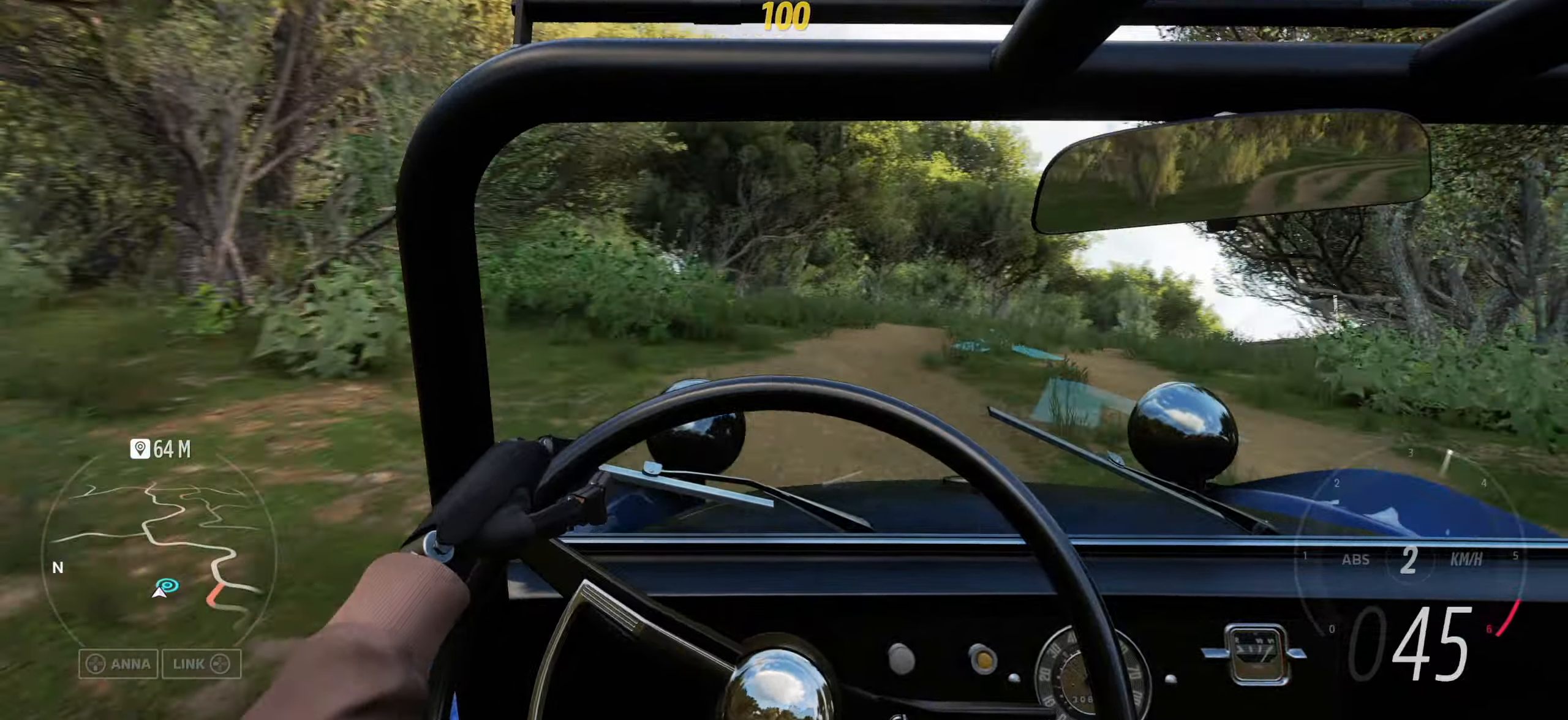
{"buttons": [], "left_stick": "down-right", "right_stick": "up", "events": [[17, "left_stick", "center"], [34, "right_stick", "up"], [434, "left_stick", "right"], [500, "left_stick", "down-right"]]}
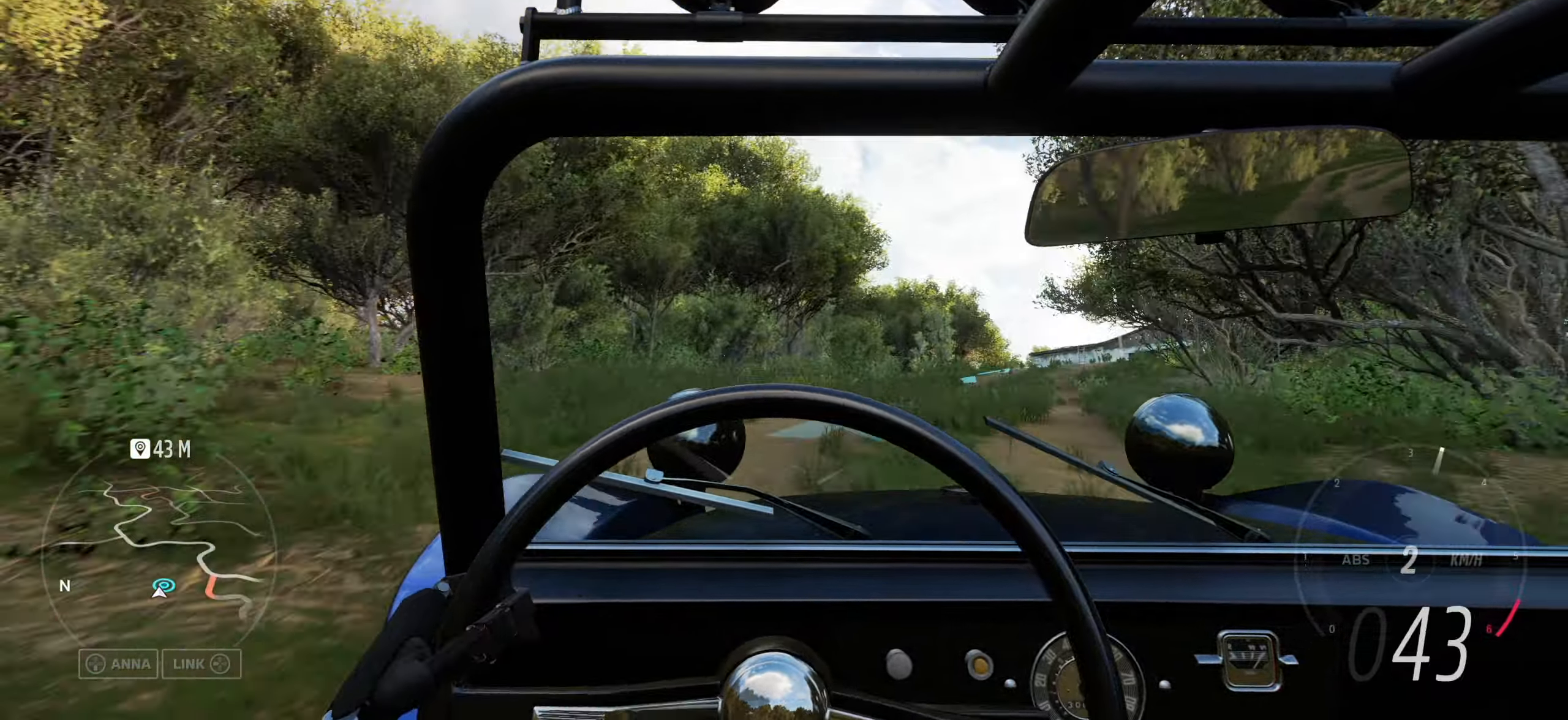
{"buttons": [], "left_stick": "center", "right_stick": "up", "events": [[234, "left_stick", "center"]]}
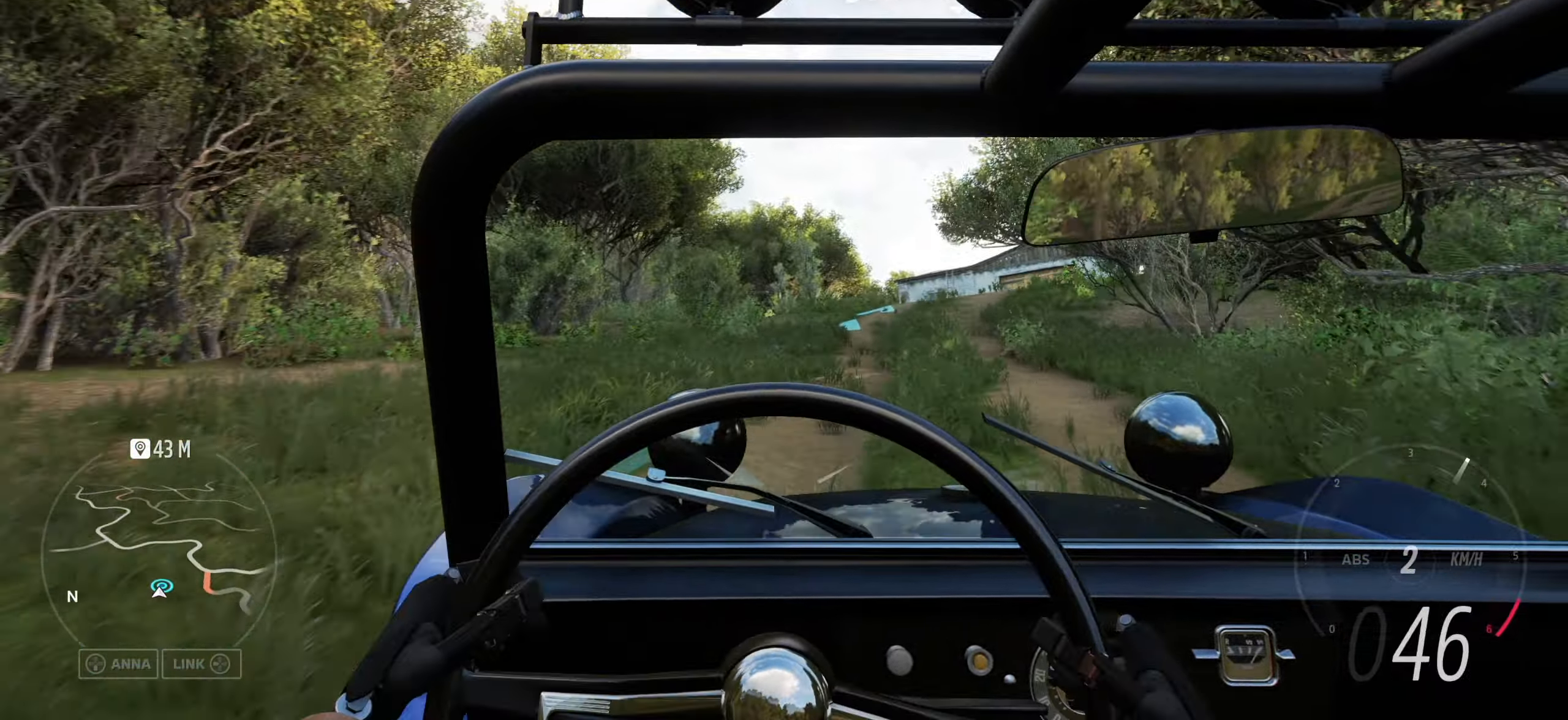
{"buttons": [], "left_stick": "right", "right_stick": "up", "events": [[334, "left_stick", "right"]]}
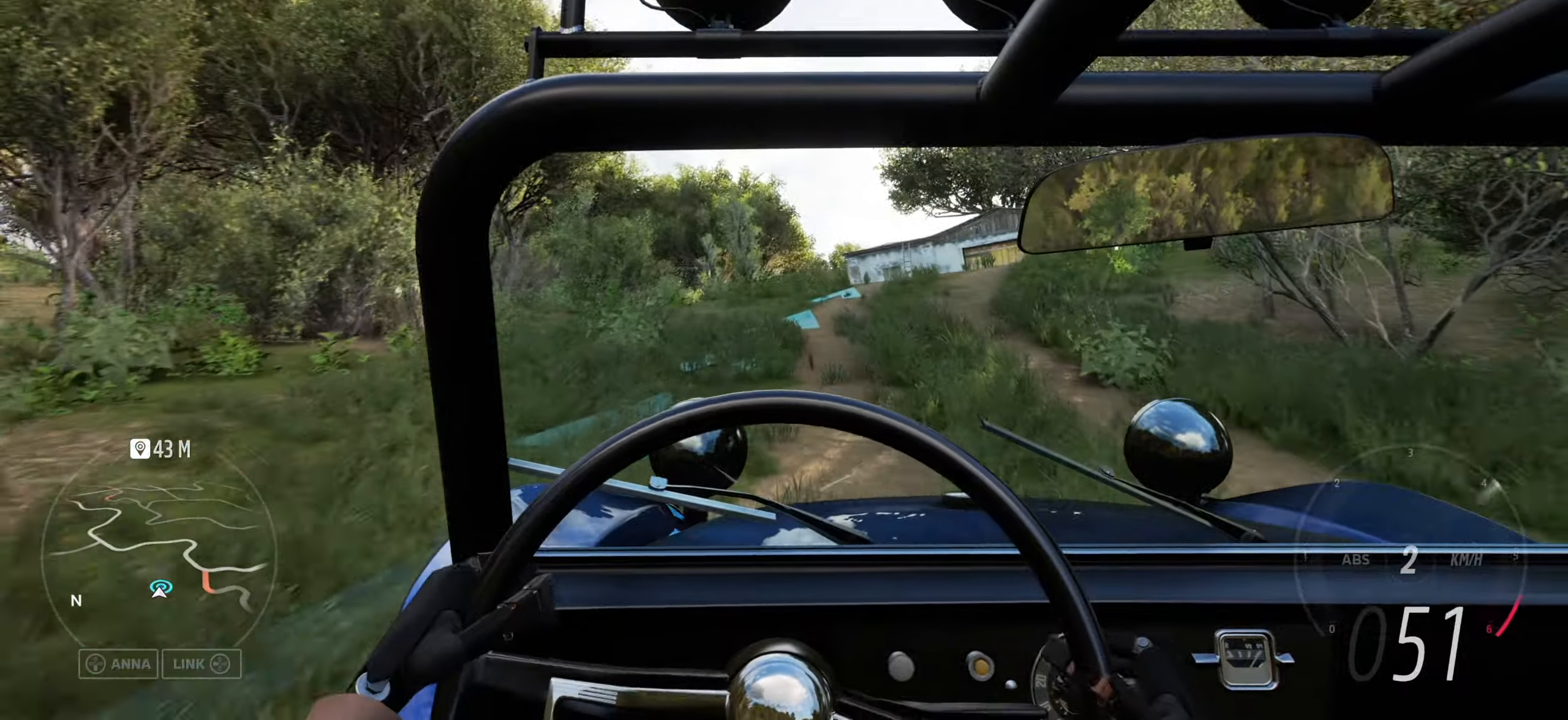
{"buttons": [], "left_stick": "right", "right_stick": "up", "events": [[34, "left_stick", "center"], [334, "left_stick", "right"]]}
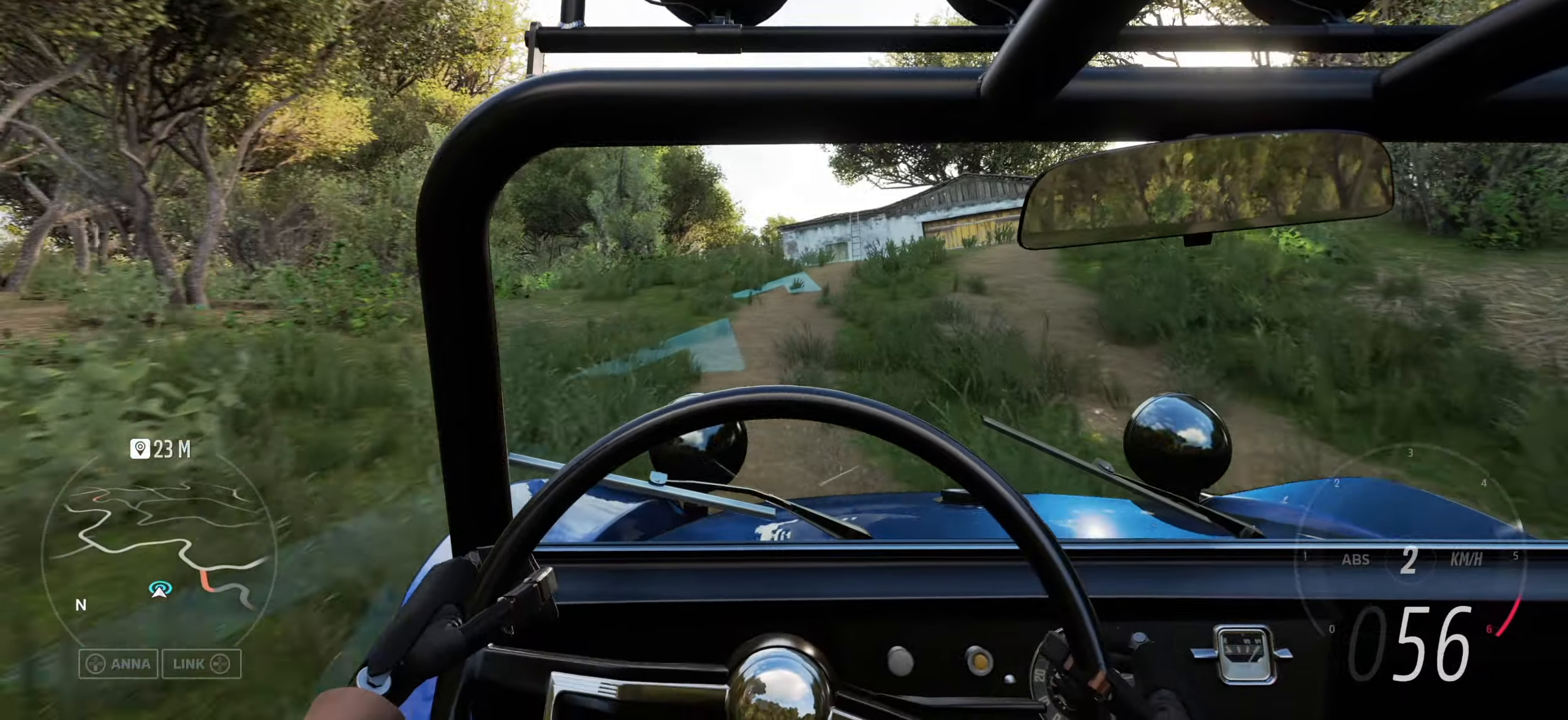
{"buttons": [], "left_stick": "down-right", "right_stick": "center", "events": [[100, "left_stick", "center"], [266, "right_stick", "center"], [450, "left_stick", "down-right"]]}
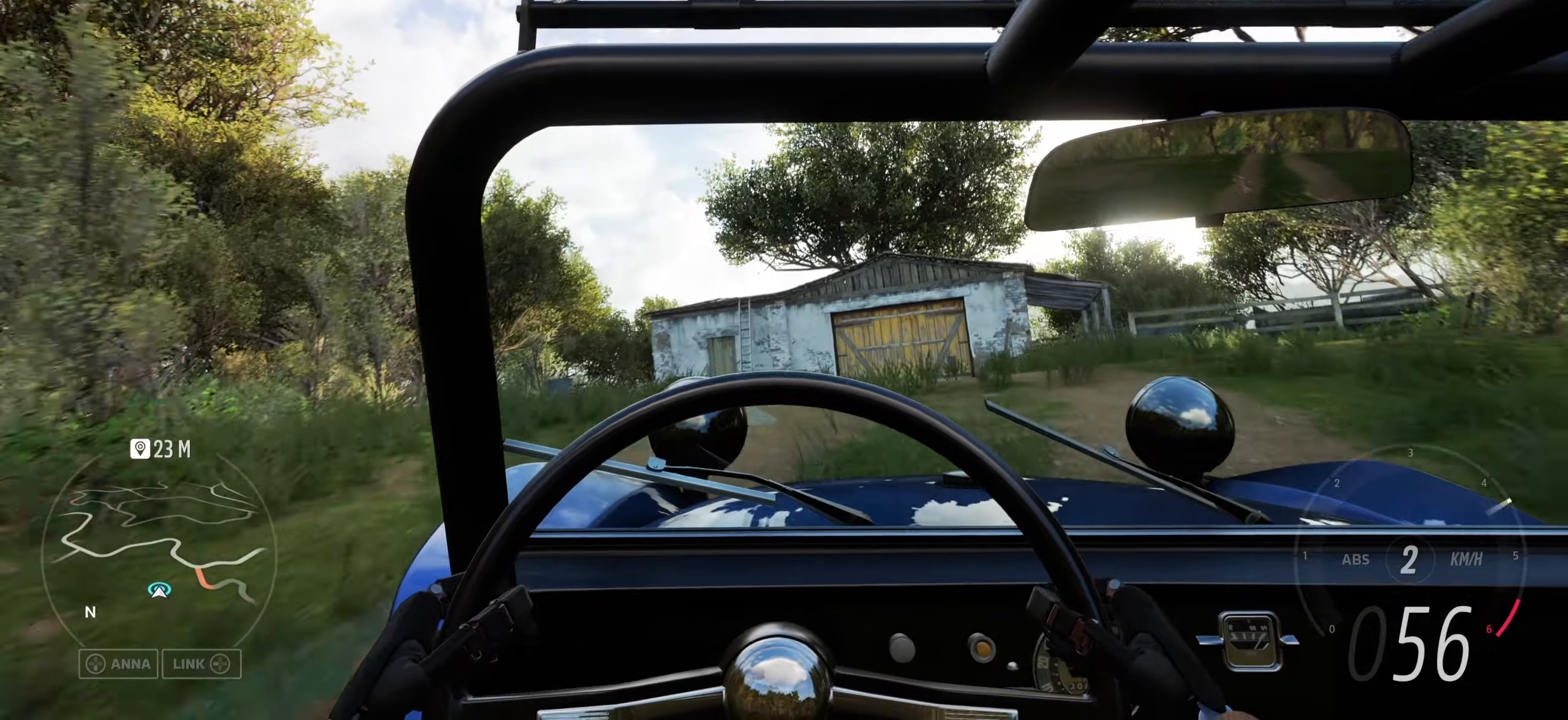
{"buttons": [], "left_stick": "down-right", "right_stick": "down", "events": [[16, "right_stick", "down"], [83, "left_stick", "center"], [283, "left_stick", "right"], [400, "left_stick", "down-right"]]}
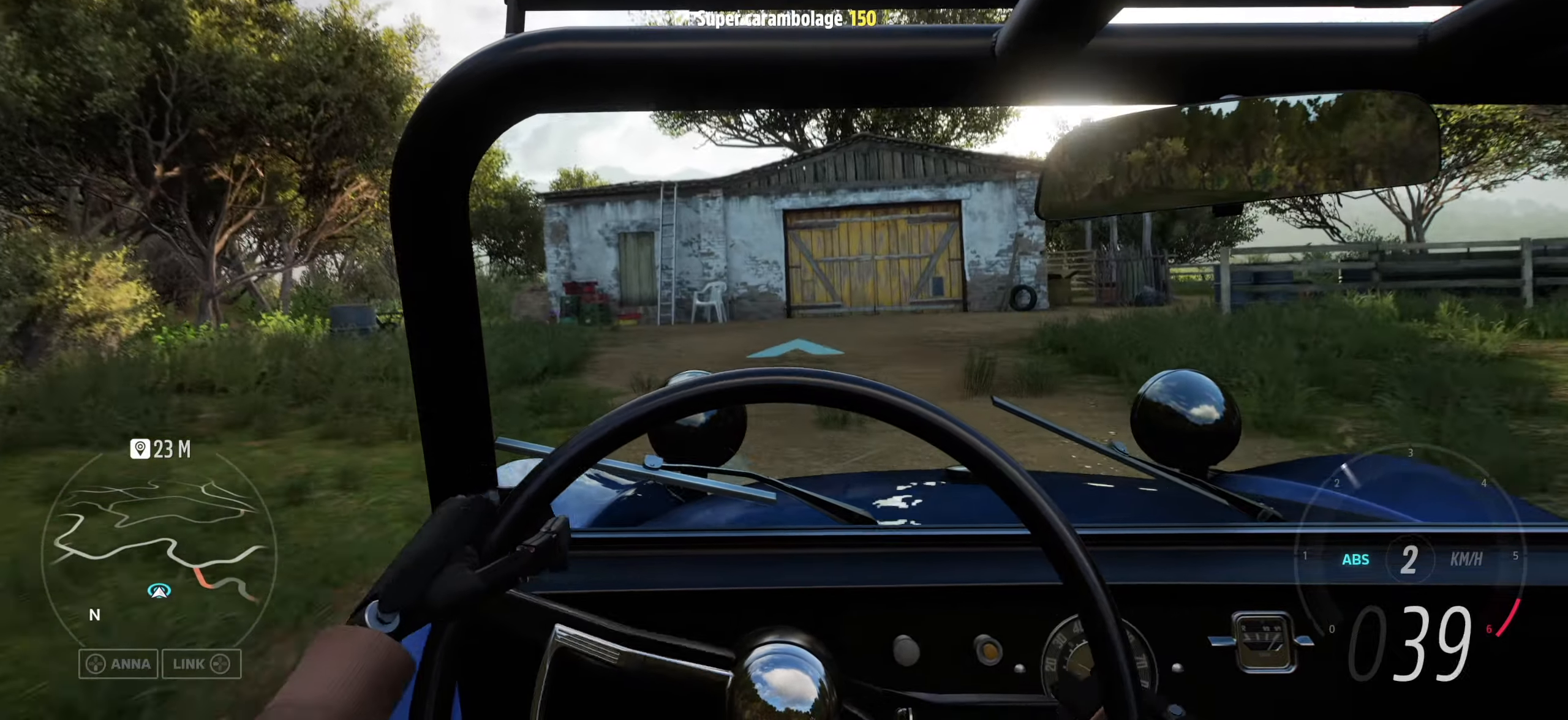
{"buttons": [], "left_stick": "center", "right_stick": "center", "events": [[83, "left_stick", "center"], [483, "right_stick", "center"]]}
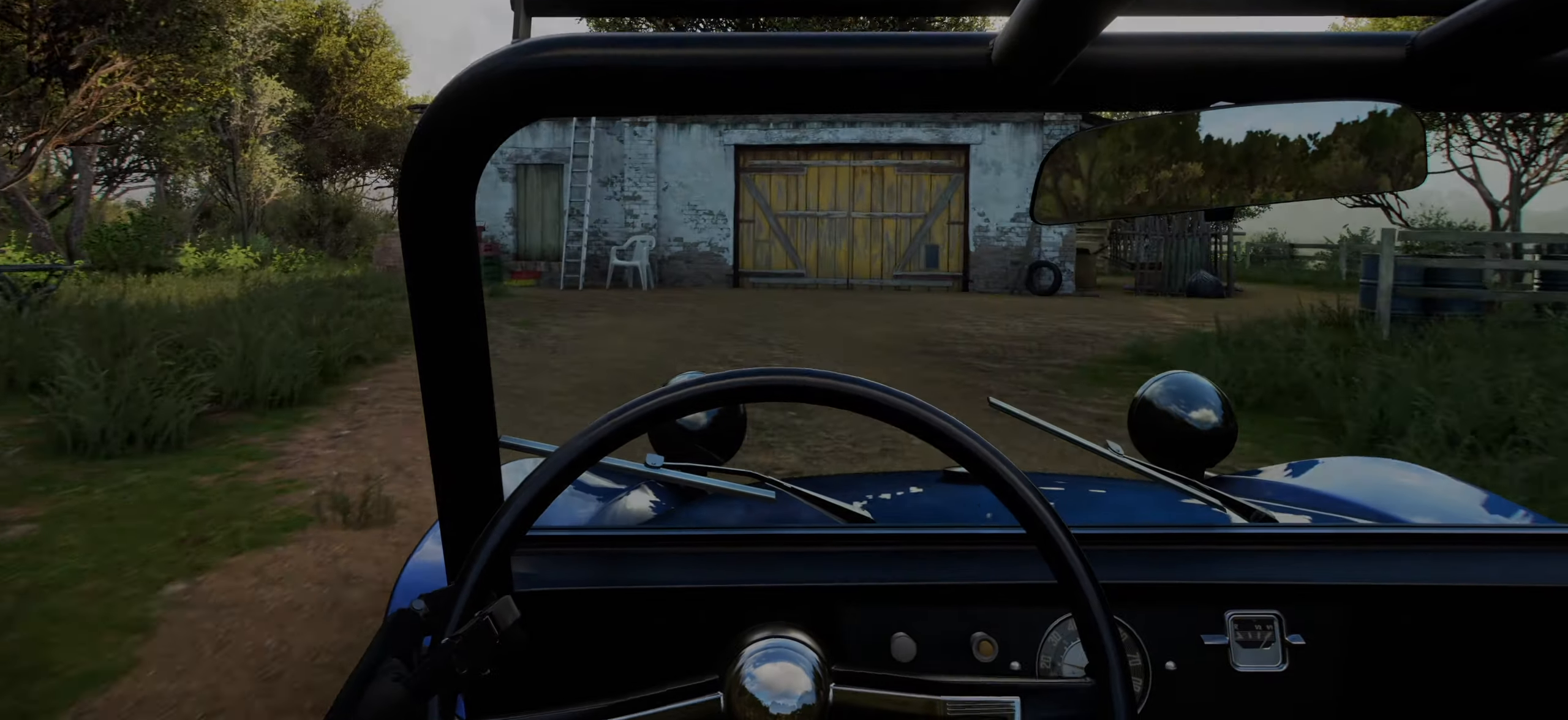
{"buttons": [], "left_stick": "center", "right_stick": "center", "events": [[16, "left_stick", "right"], [83, "left_stick", "down-right"], [200, "left_stick", "center"], [333, "right_stick", "down"], [450, "right_stick", "center"]]}